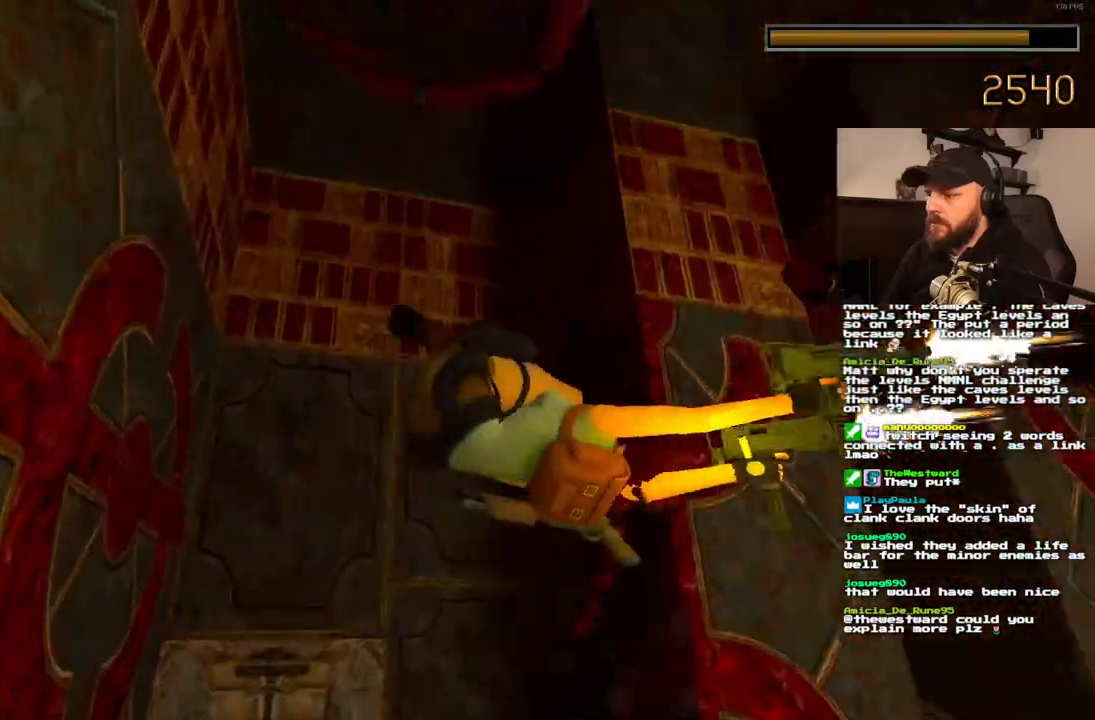
Gameplay with a controller (PlayStation layout); each line is a JSON object with the inputs held at the frame after it (dt_ms = milliseconds from this image to that frame). "events" lists button and stick changes between this image and that frame as [ms after this image, input, new state], when the widget could be followed in between. Not read: DPAD_DOWN L1 L3 R3.
{"dt_ms": 500, "buttons": ["CROSS"], "left_stick": "center", "right_stick": "center", "events": []}
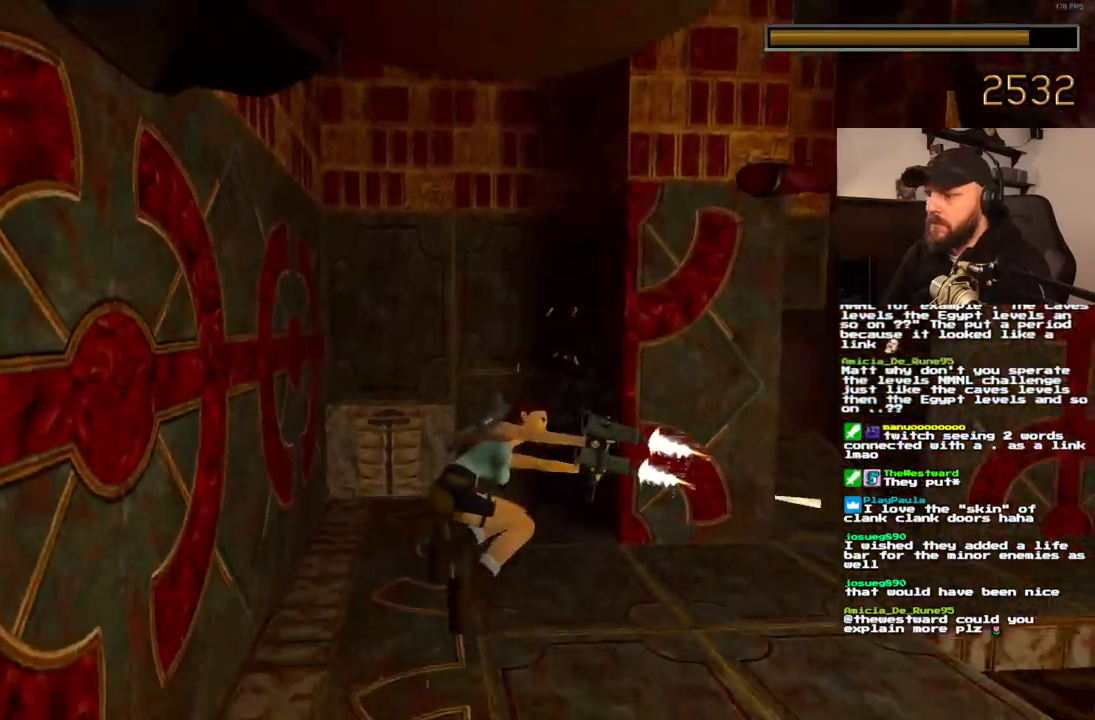
{"dt_ms": 1000, "buttons": ["CROSS"], "left_stick": "center", "right_stick": "center"}
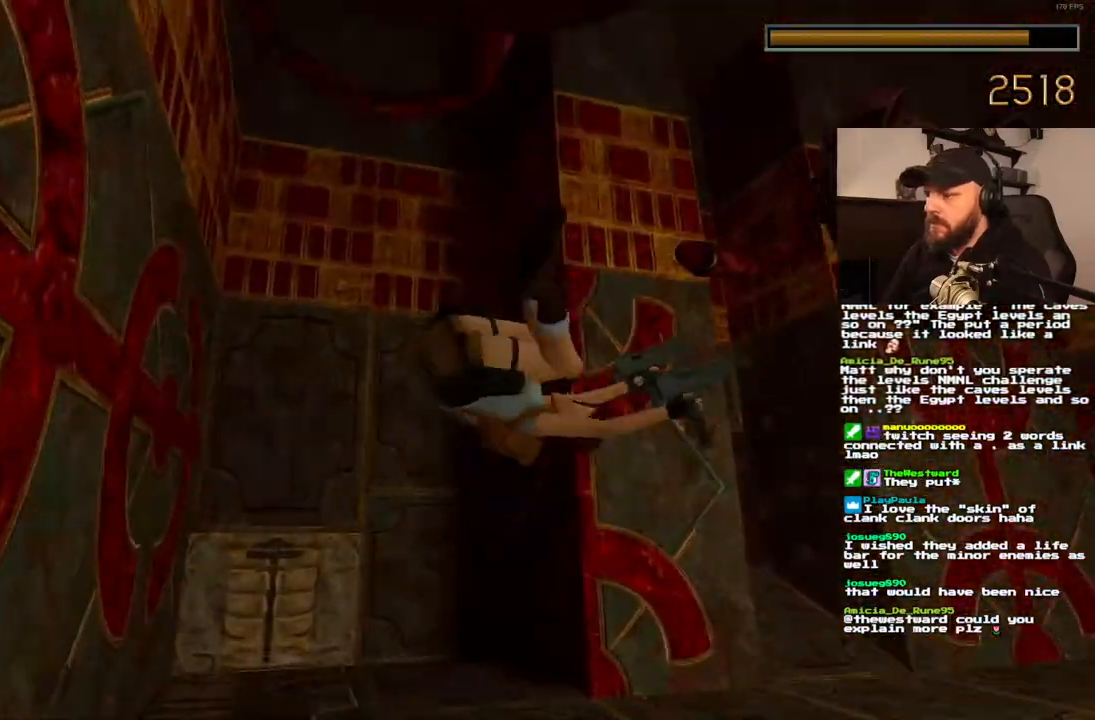
{"dt_ms": 500, "buttons": ["CROSS"], "left_stick": "center", "right_stick": "center", "events": []}
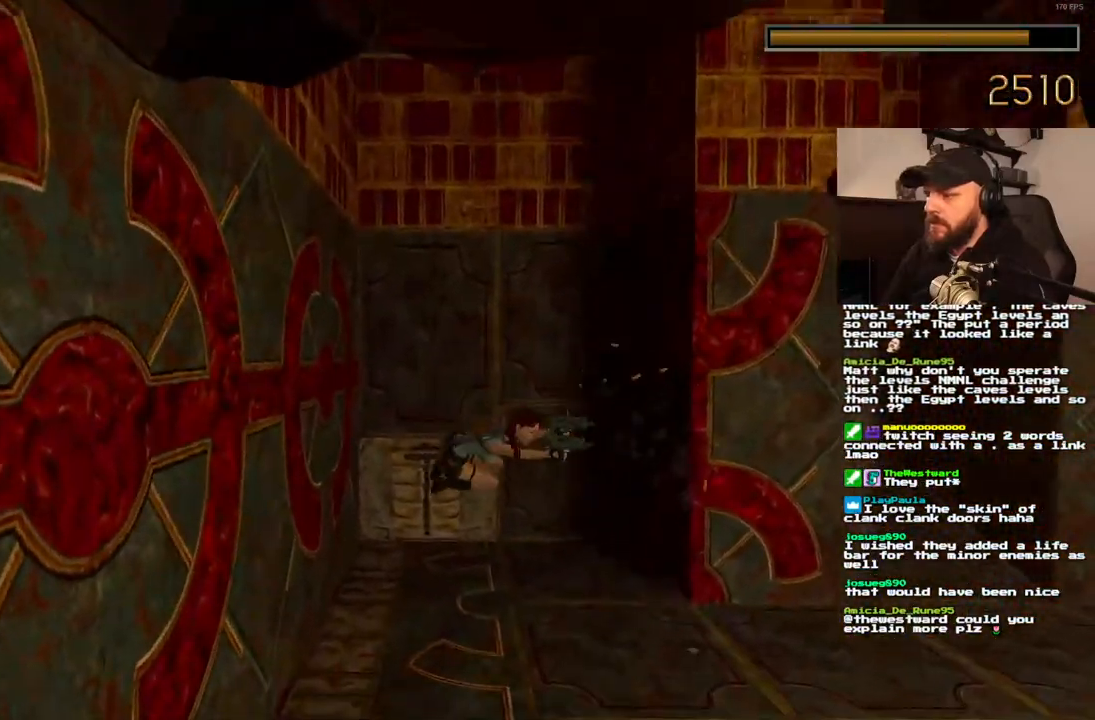
{"dt_ms": 1000, "buttons": ["TRIANGLE"], "left_stick": "center", "right_stick": "center"}
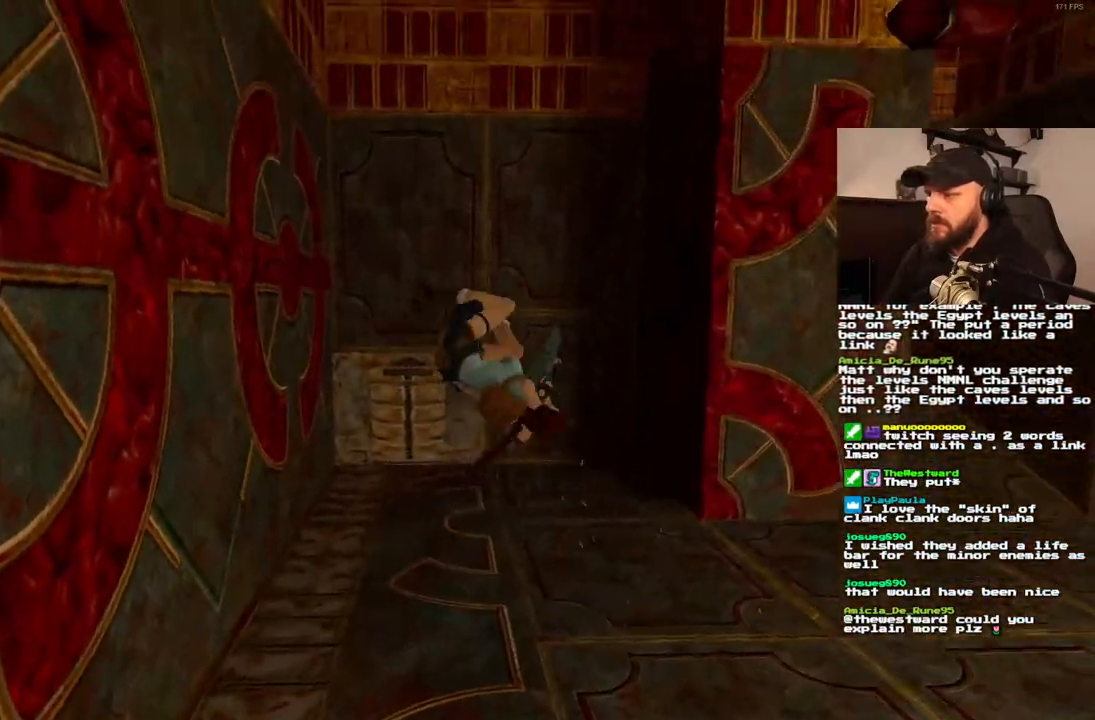
{"dt_ms": 500, "buttons": [], "left_stick": "center", "right_stick": "center", "events": [[50, "TRIANGLE", "up"]]}
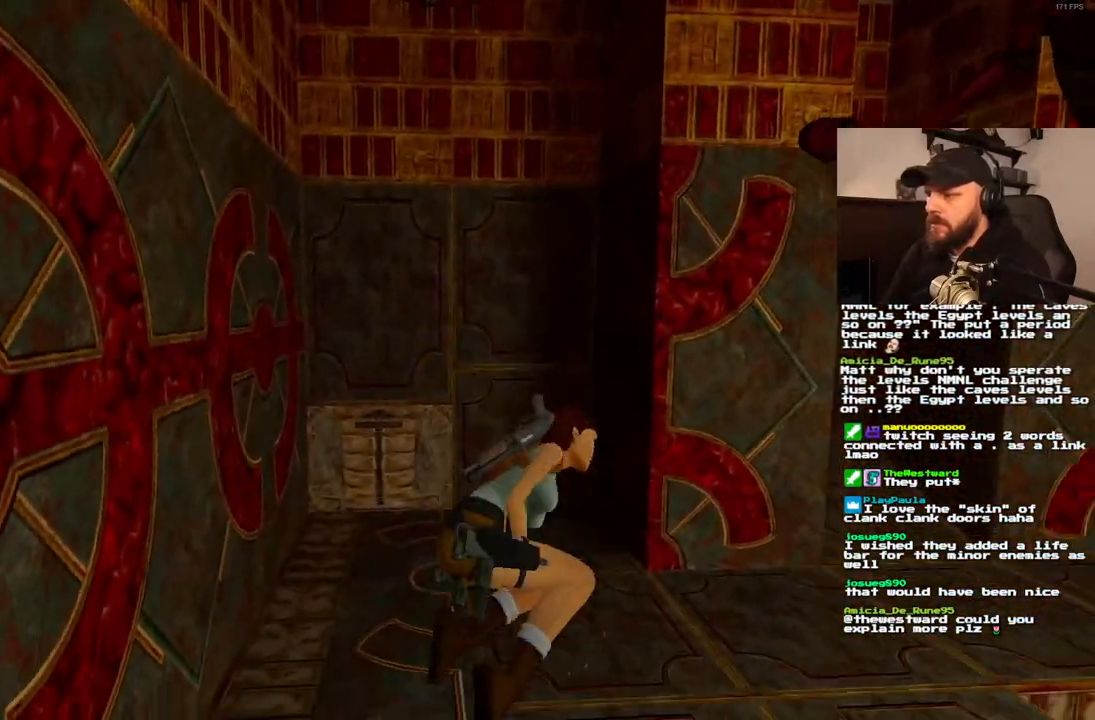
{"dt_ms": 500, "buttons": [], "left_stick": "center", "right_stick": "center", "events": []}
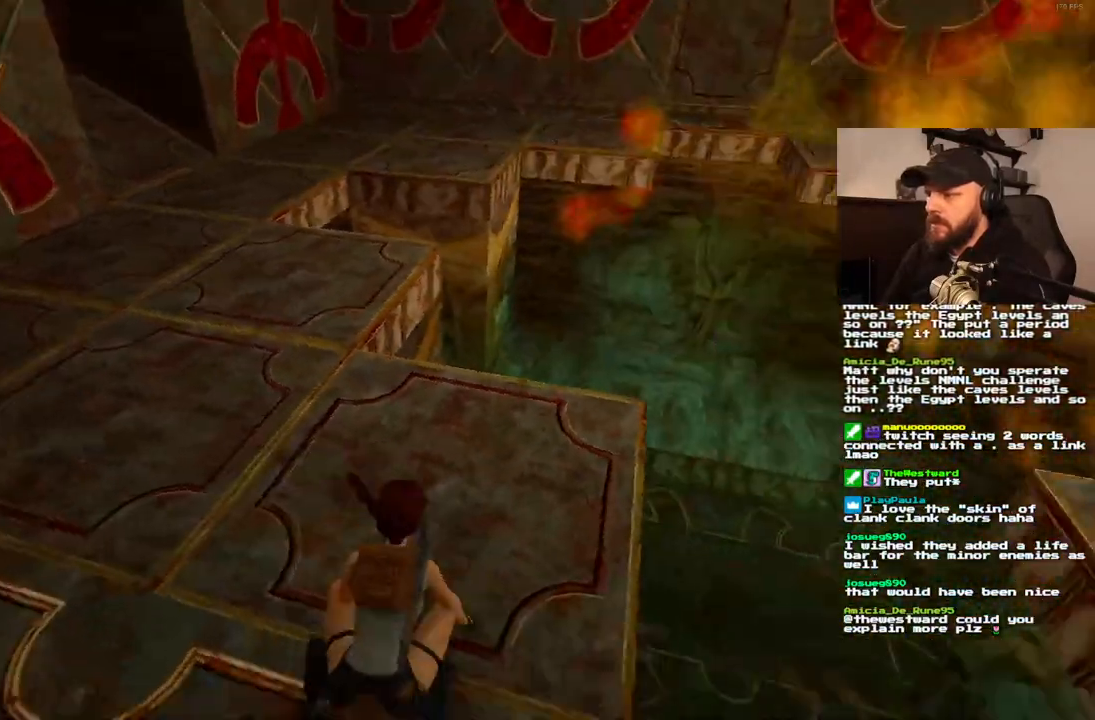
{"dt_ms": 500, "buttons": [], "left_stick": "center", "right_stick": "center", "events": []}
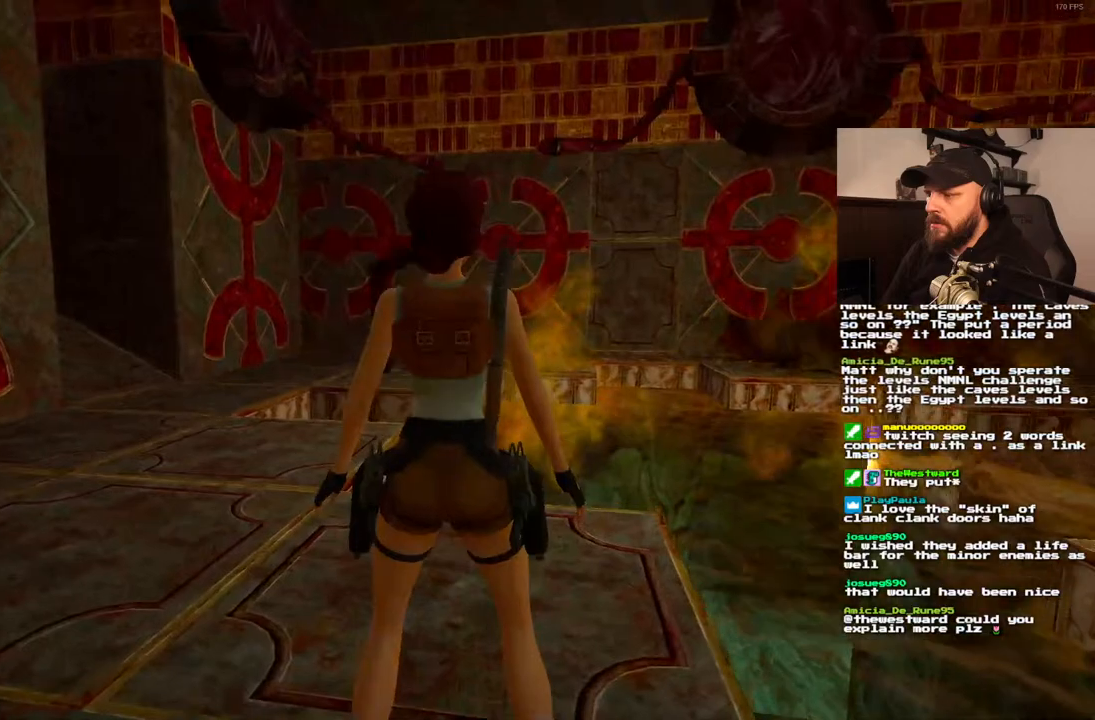
{"dt_ms": 500, "buttons": ["DPAD_LEFT"], "left_stick": "center", "right_stick": "center", "events": [[267, "DPAD_LEFT", "down"]]}
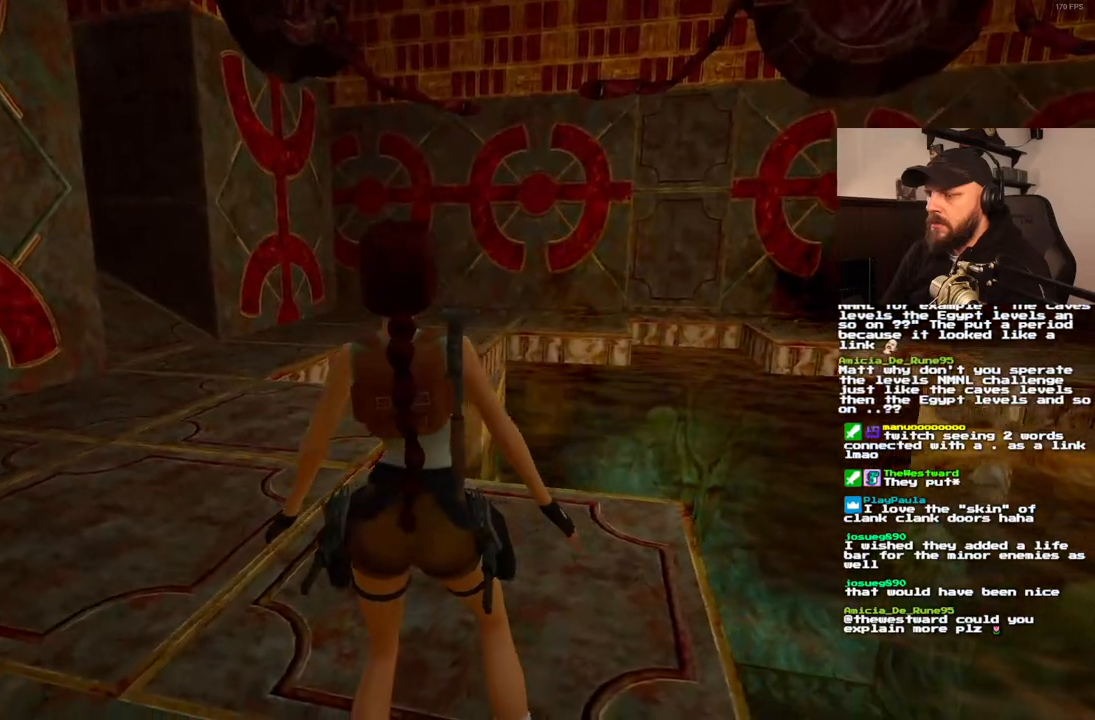
{"dt_ms": 500, "buttons": ["DPAD_UP"], "left_stick": "center", "right_stick": "center", "events": [[333, "DPAD_UP", "down"], [383, "DPAD_LEFT", "up"]]}
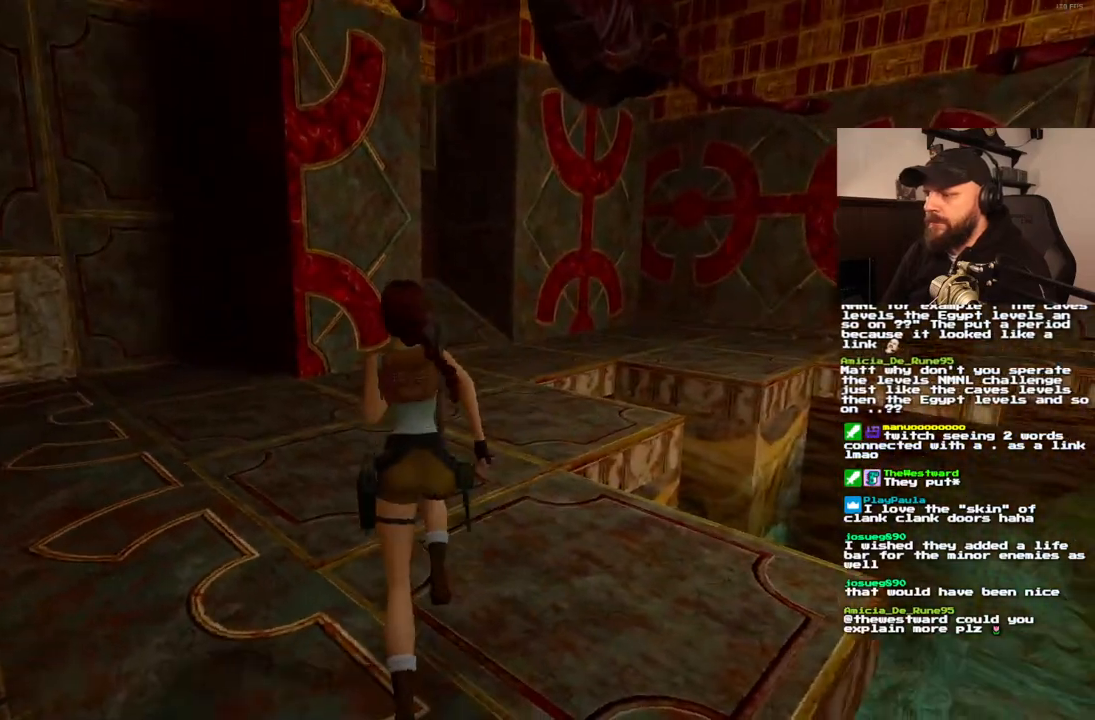
{"dt_ms": 500, "buttons": ["DPAD_UP", "DPAD_RIGHT"], "left_stick": "center", "right_stick": "center", "events": [[150, "DPAD_RIGHT", "down"]]}
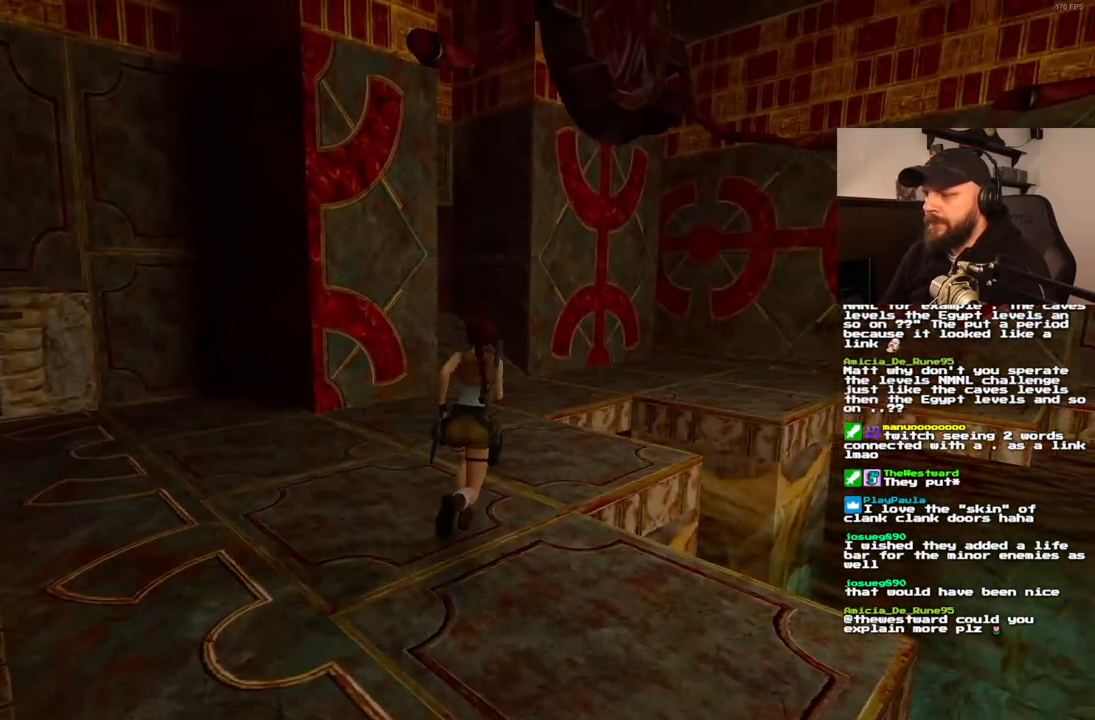
{"dt_ms": 500, "buttons": ["SQUARE", "DPAD_UP", "DPAD_RIGHT"], "left_stick": "center", "right_stick": "center", "events": [[50, "DPAD_RIGHT", "up"], [217, "DPAD_RIGHT", "down"], [317, "SQUARE", "down"]]}
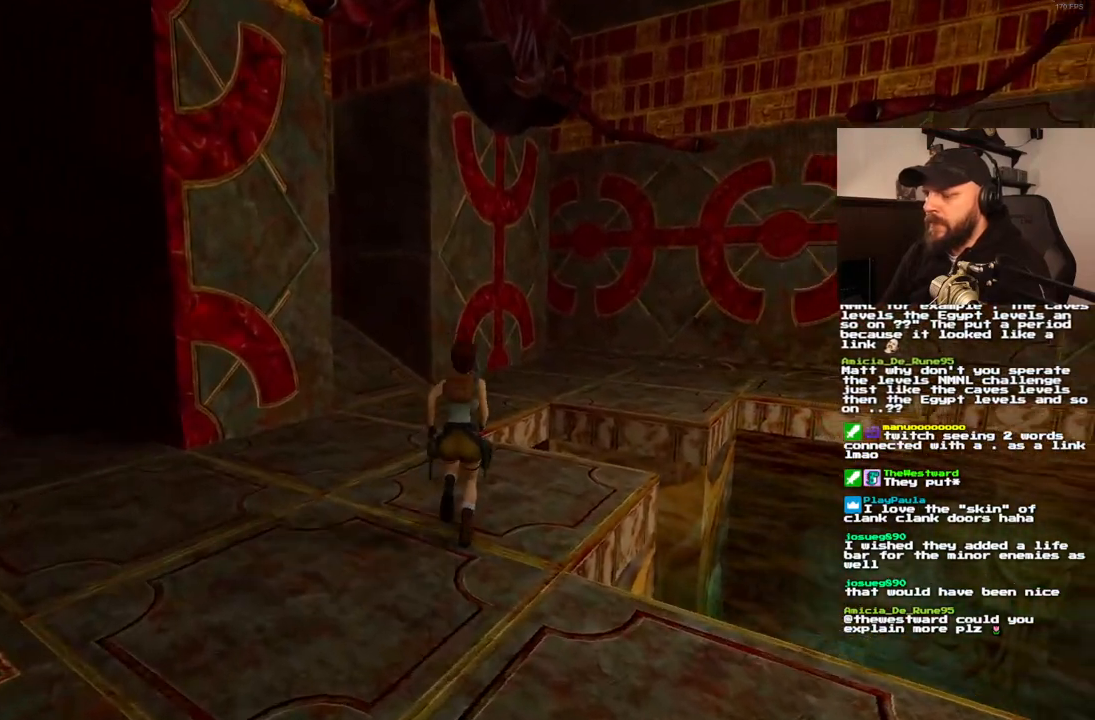
{"dt_ms": 500, "buttons": [], "left_stick": "center", "right_stick": "center", "events": [[300, "SQUARE", "up"], [333, "DPAD_RIGHT", "up"], [400, "DPAD_UP", "up"]]}
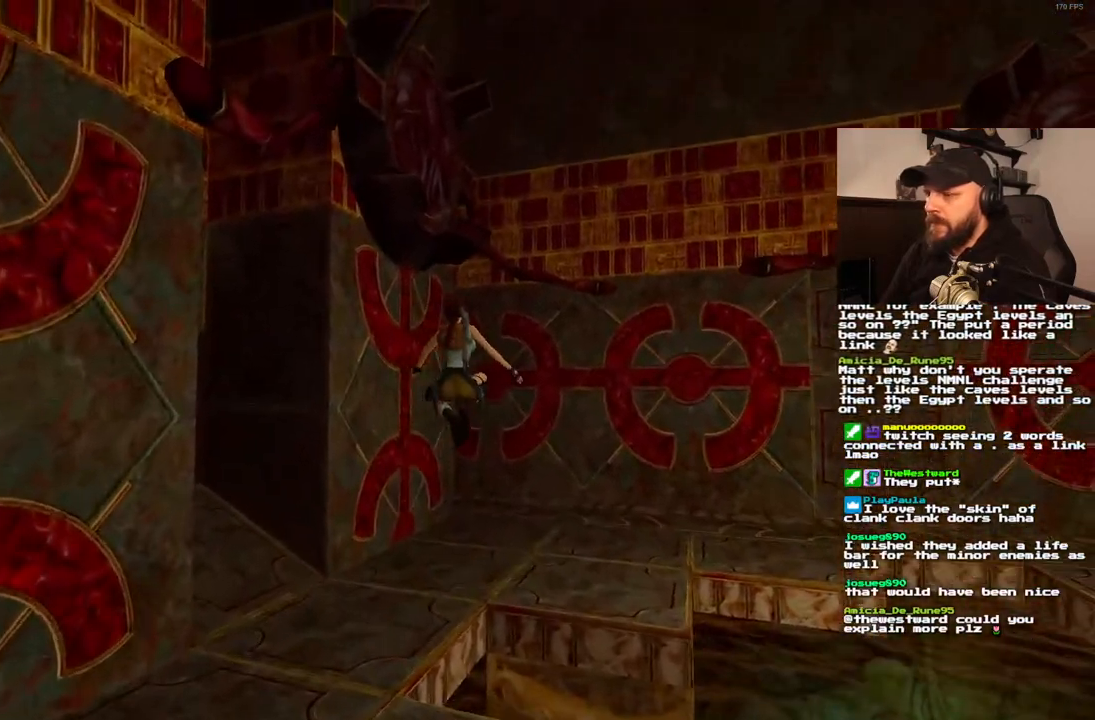
{"dt_ms": 500, "buttons": [], "left_stick": "center", "right_stick": "center", "events": [[150, "DPAD_LEFT", "down"], [350, "DPAD_LEFT", "up"]]}
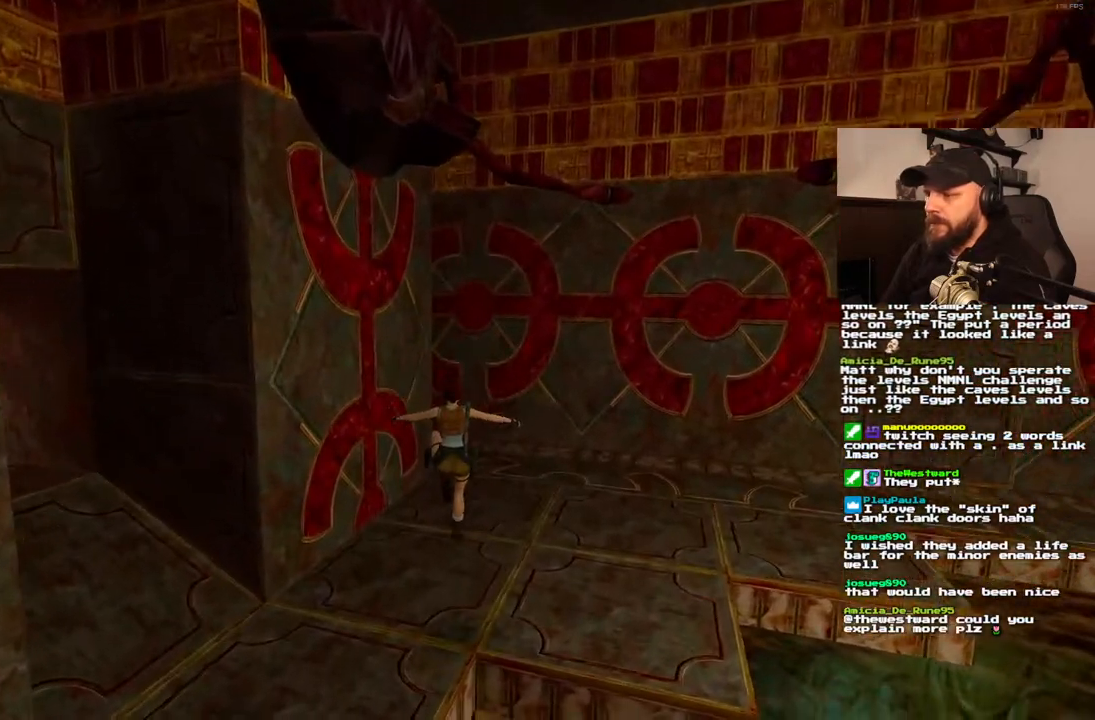
{"dt_ms": 500, "buttons": ["DPAD_UP", "DPAD_LEFT"], "left_stick": "center", "right_stick": "center", "events": [[283, "DPAD_UP", "down"], [300, "DPAD_LEFT", "down"]]}
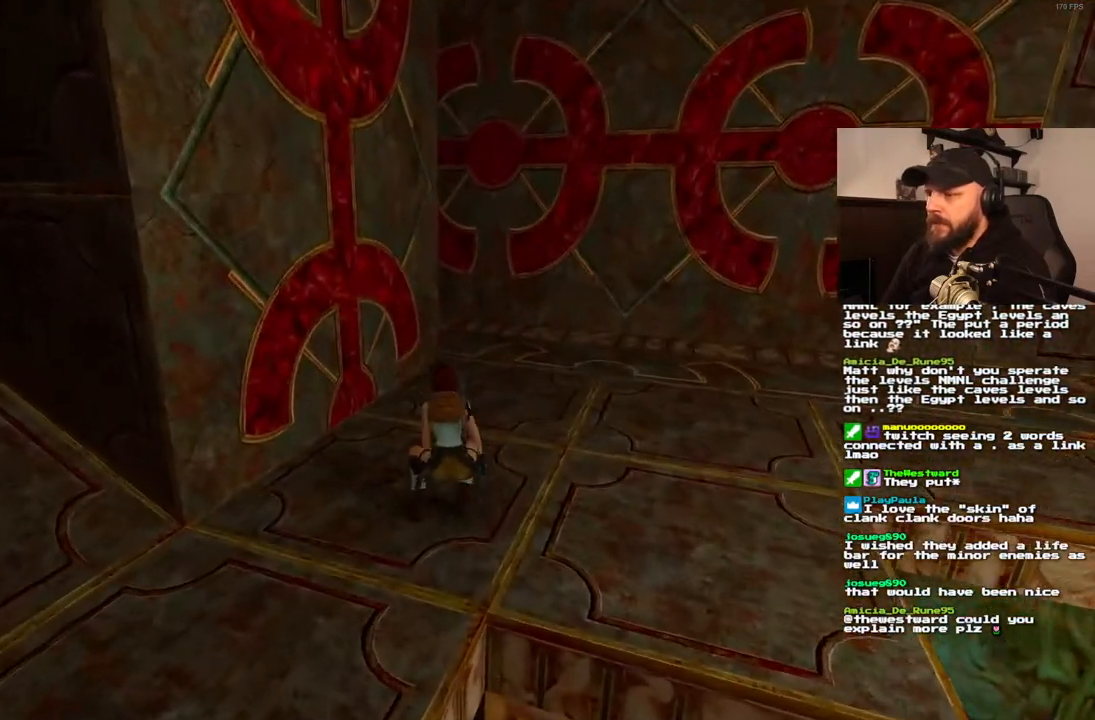
{"dt_ms": 500, "buttons": ["DPAD_LEFT"], "left_stick": "center", "right_stick": "center", "events": [[50, "DPAD_UP", "up"]]}
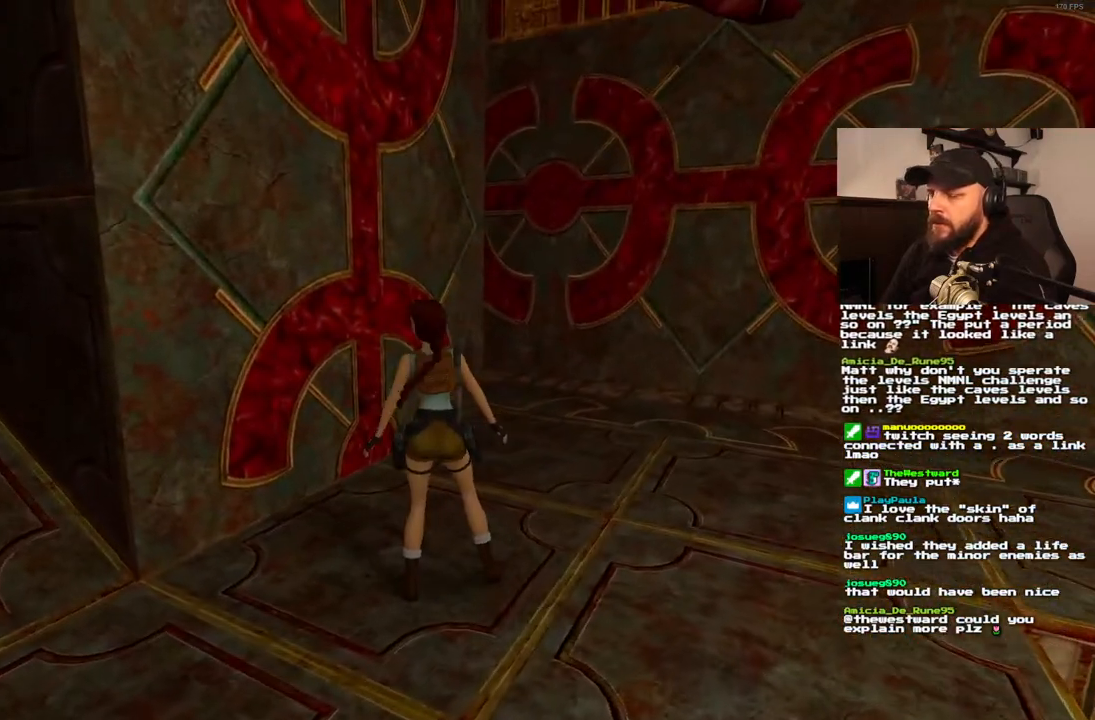
{"dt_ms": 500, "buttons": ["DPAD_LEFT"], "left_stick": "center", "right_stick": "center", "events": []}
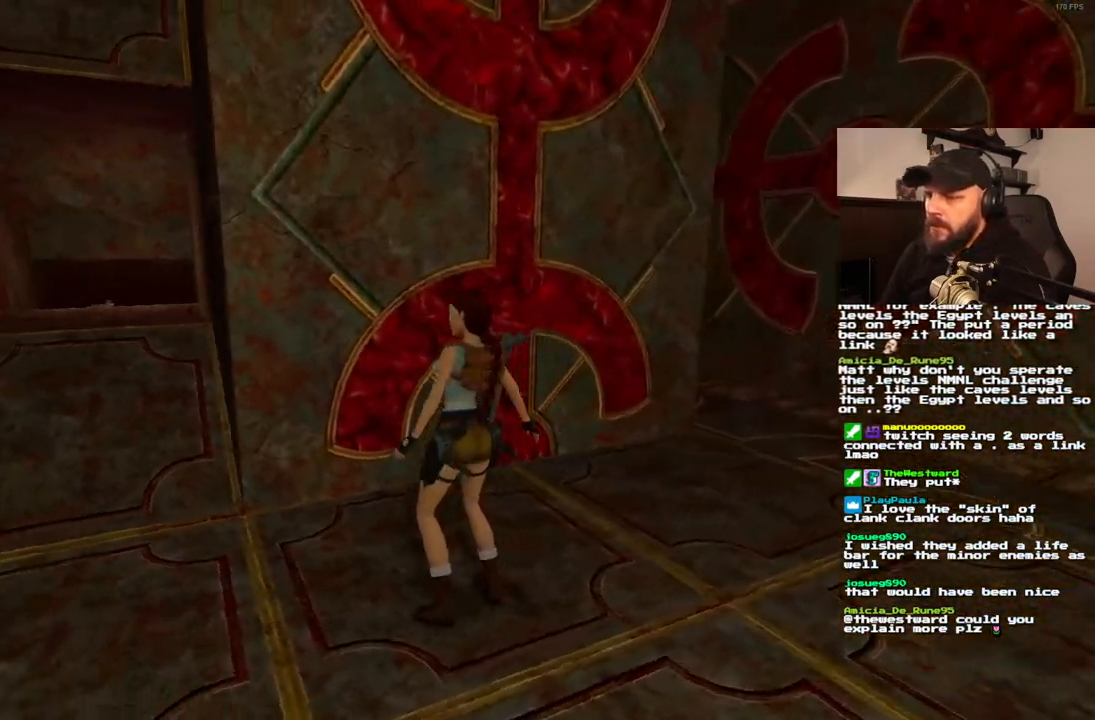
{"dt_ms": 500, "buttons": ["DPAD_UP"], "left_stick": "center", "right_stick": "center", "events": [[233, "DPAD_UP", "down"], [317, "DPAD_LEFT", "up"]]}
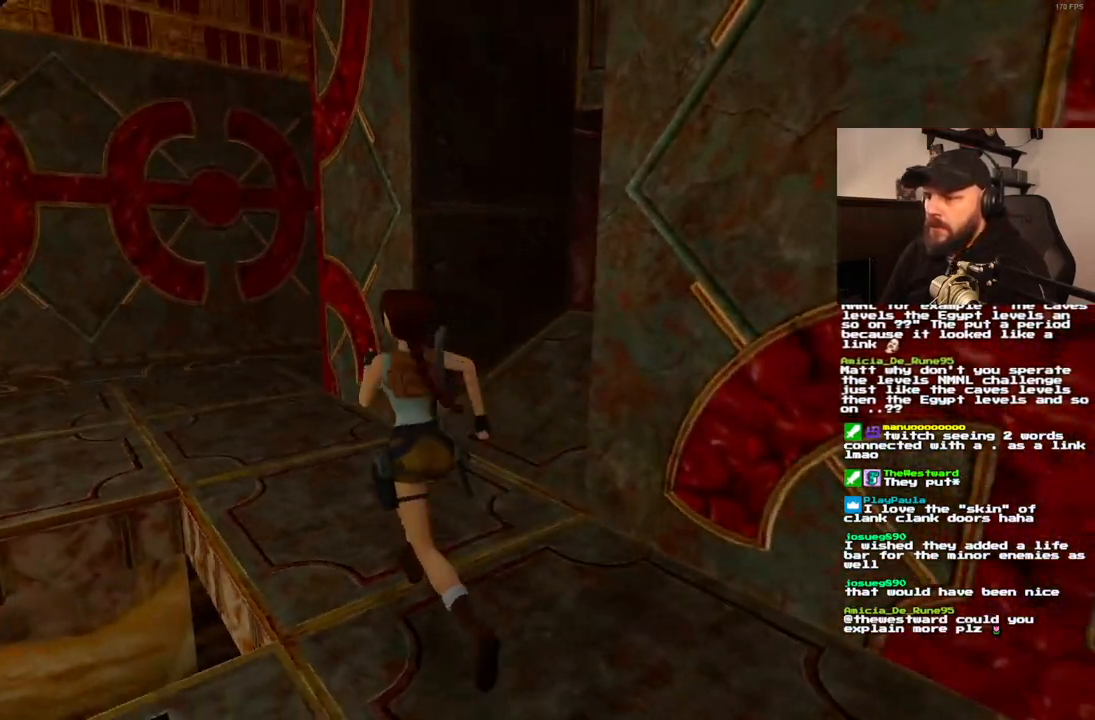
{"dt_ms": 500, "buttons": ["DPAD_UP"], "left_stick": "center", "right_stick": "center", "events": [[200, "DPAD_LEFT", "down"], [400, "DPAD_LEFT", "up"]]}
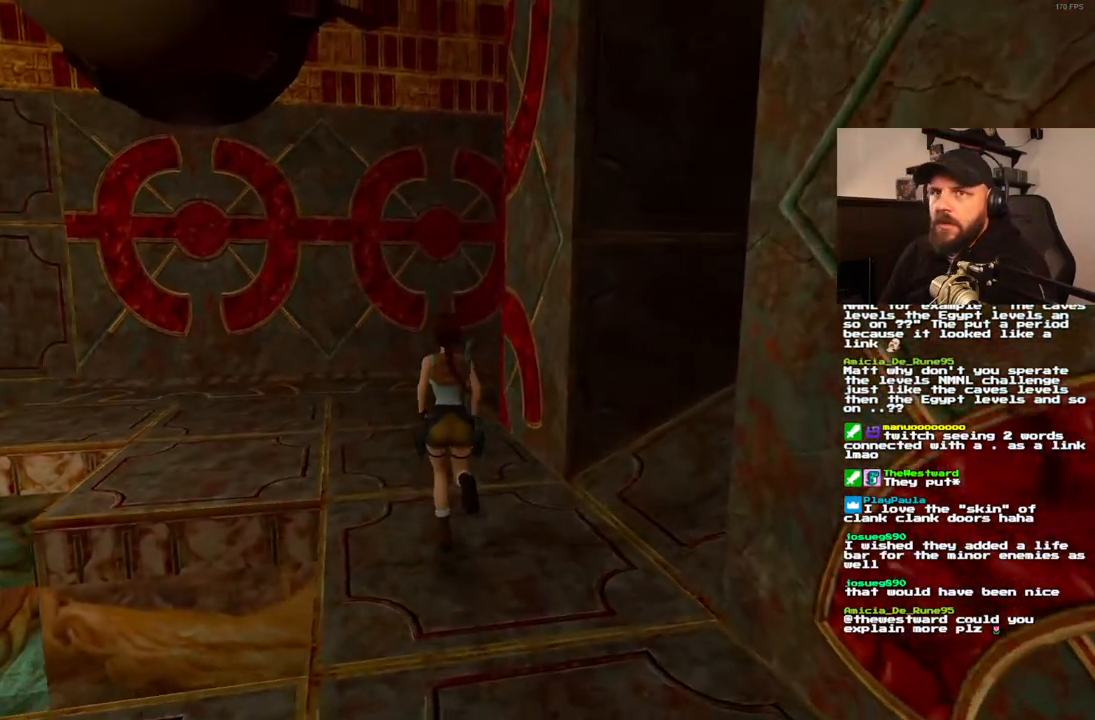
{"dt_ms": 500, "buttons": ["DPAD_UP"], "left_stick": "center", "right_stick": "center", "events": []}
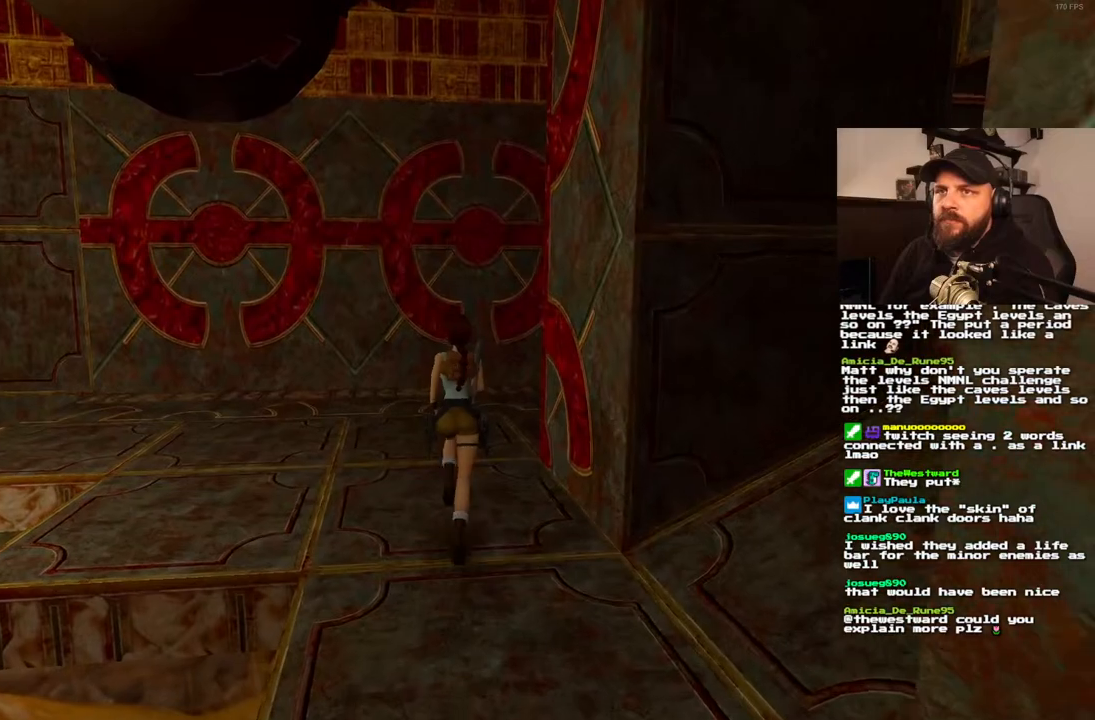
{"dt_ms": 1000, "buttons": ["DPAD_UP"], "left_stick": "center", "right_stick": "center", "events": [[367, "DPAD_RIGHT", "down"], [850, "DPAD_RIGHT", "up"]]}
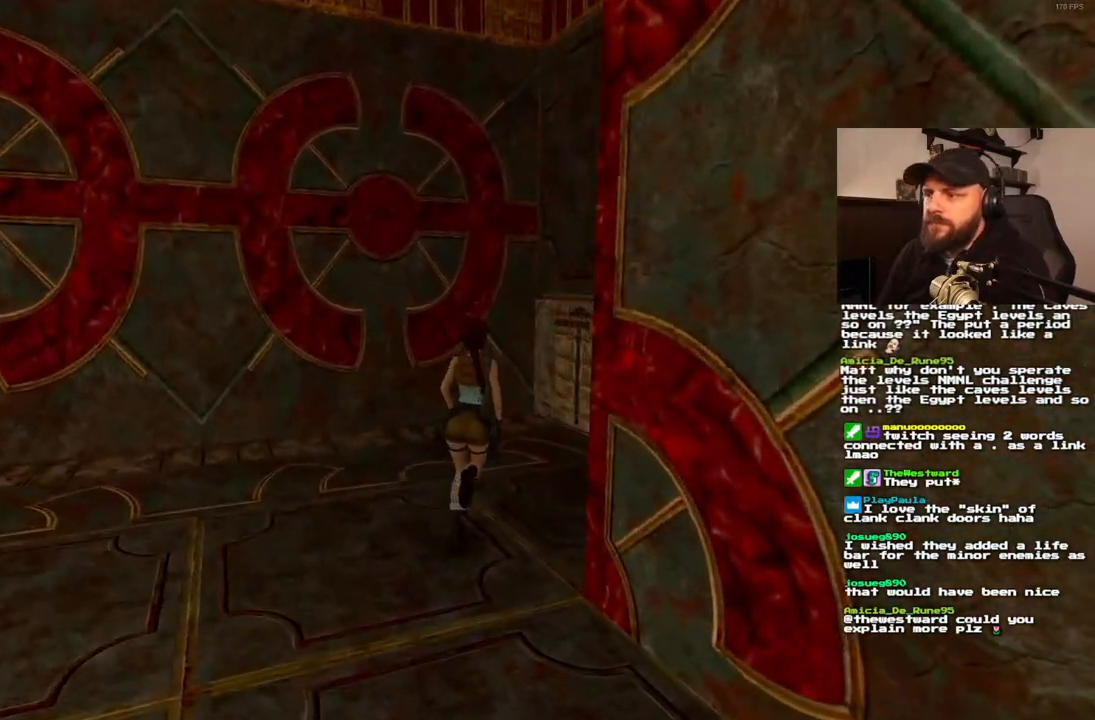
{"dt_ms": 500, "buttons": ["DPAD_UP"], "left_stick": "center", "right_stick": "center", "events": [[267, "DPAD_RIGHT", "down"], [500, "DPAD_RIGHT", "up"]]}
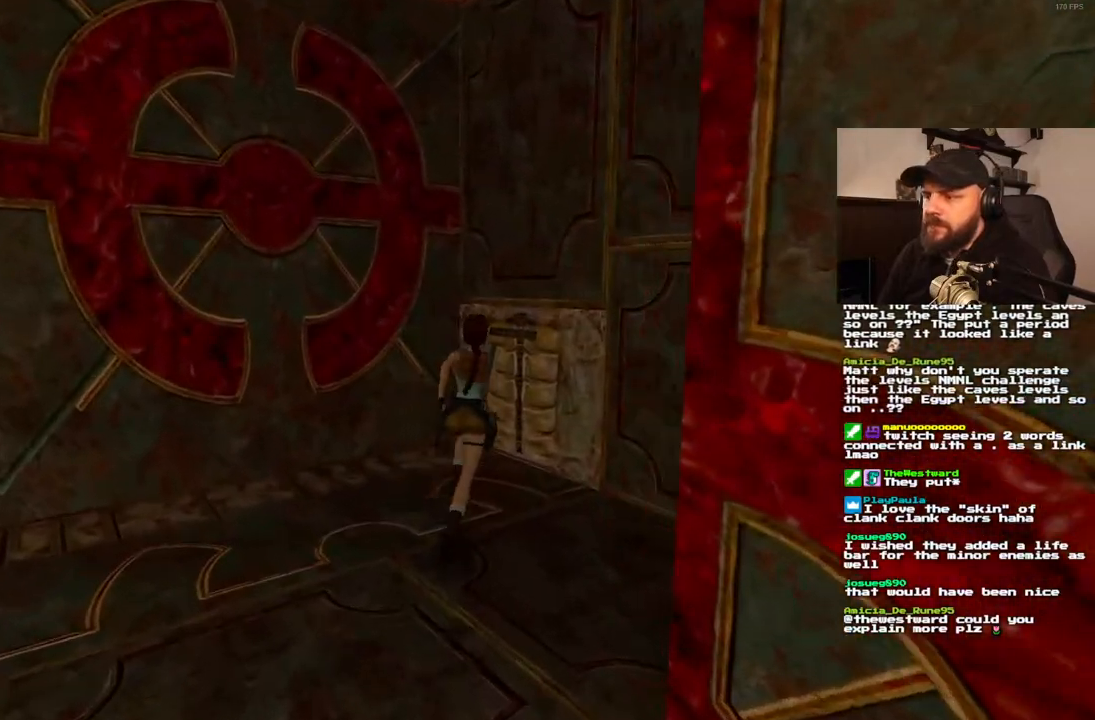
{"dt_ms": 500, "buttons": ["DPAD_RIGHT"], "left_stick": "center", "right_stick": "center", "events": [[133, "DPAD_RIGHT", "down"], [317, "DPAD_UP", "up"]]}
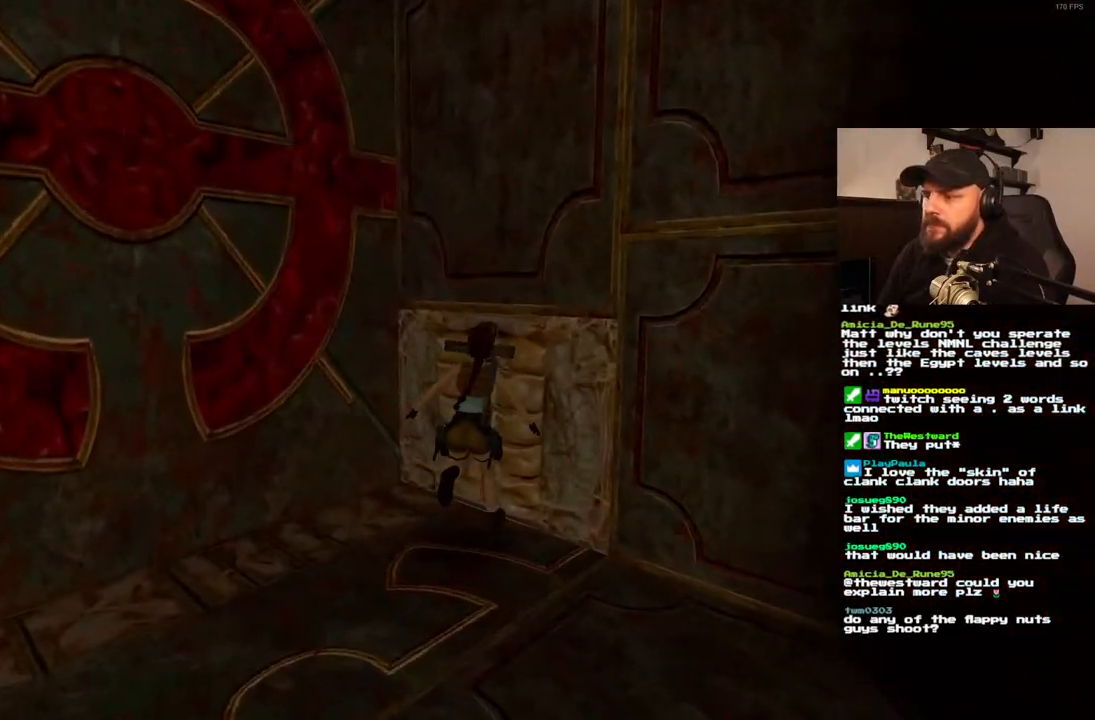
{"dt_ms": 500, "buttons": ["CROSS"], "left_stick": "center", "right_stick": "center", "events": [[250, "DPAD_RIGHT", "up"], [267, "CROSS", "down"]]}
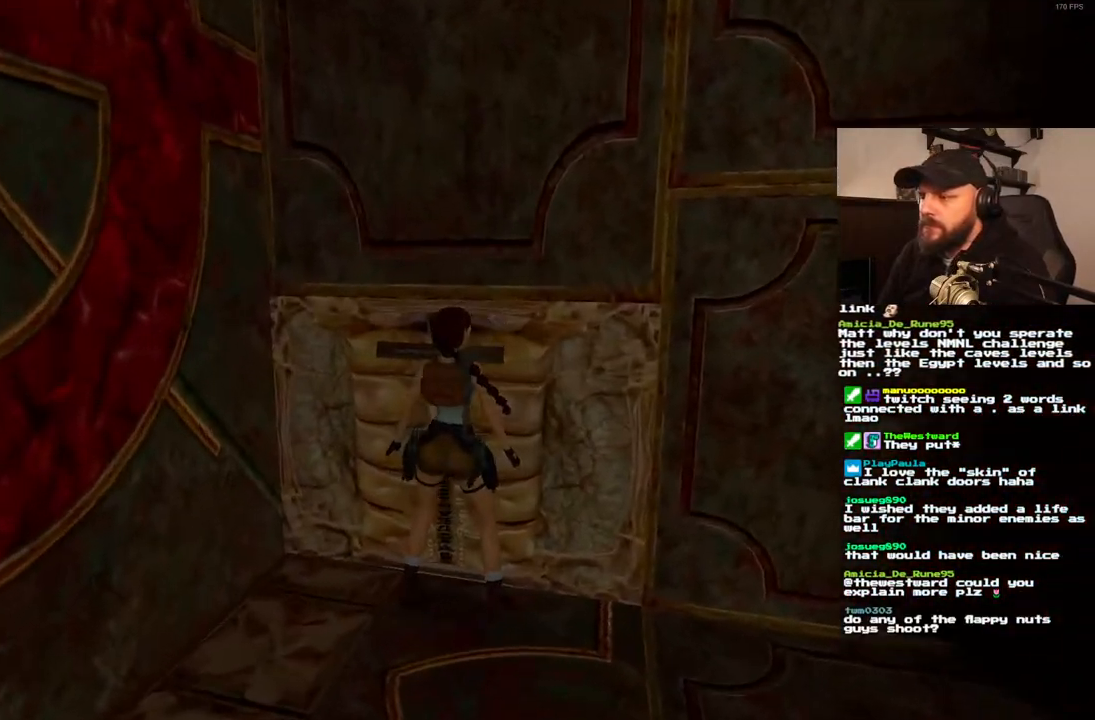
{"dt_ms": 500, "buttons": [], "left_stick": "center", "right_stick": "center", "events": [[83, "CROSS", "up"]]}
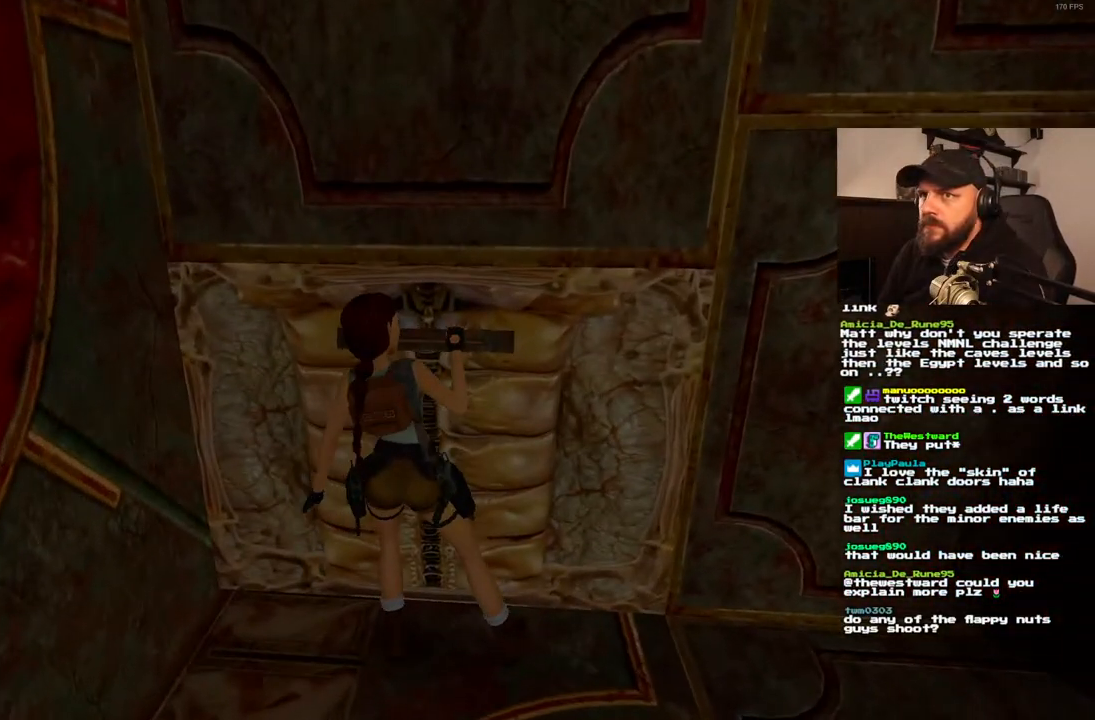
{"dt_ms": 500, "buttons": [], "left_stick": "center", "right_stick": "center", "events": []}
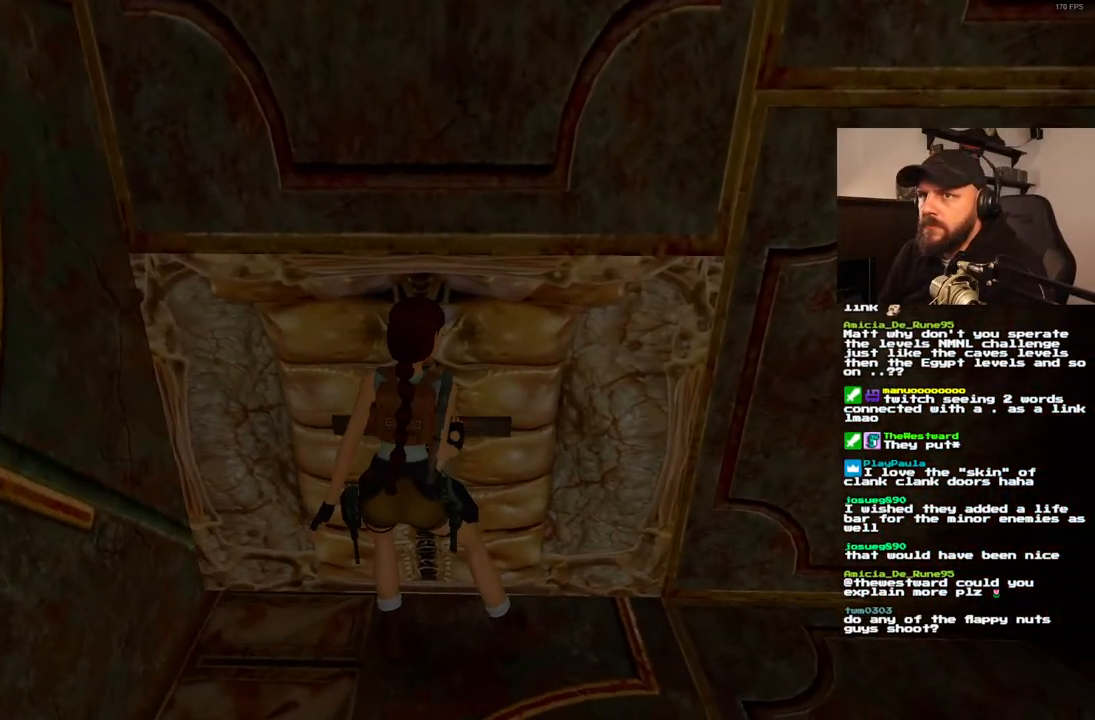
{"dt_ms": 500, "buttons": ["SQUARE"], "left_stick": "center", "right_stick": "center", "events": [[367, "SQUARE", "down"]]}
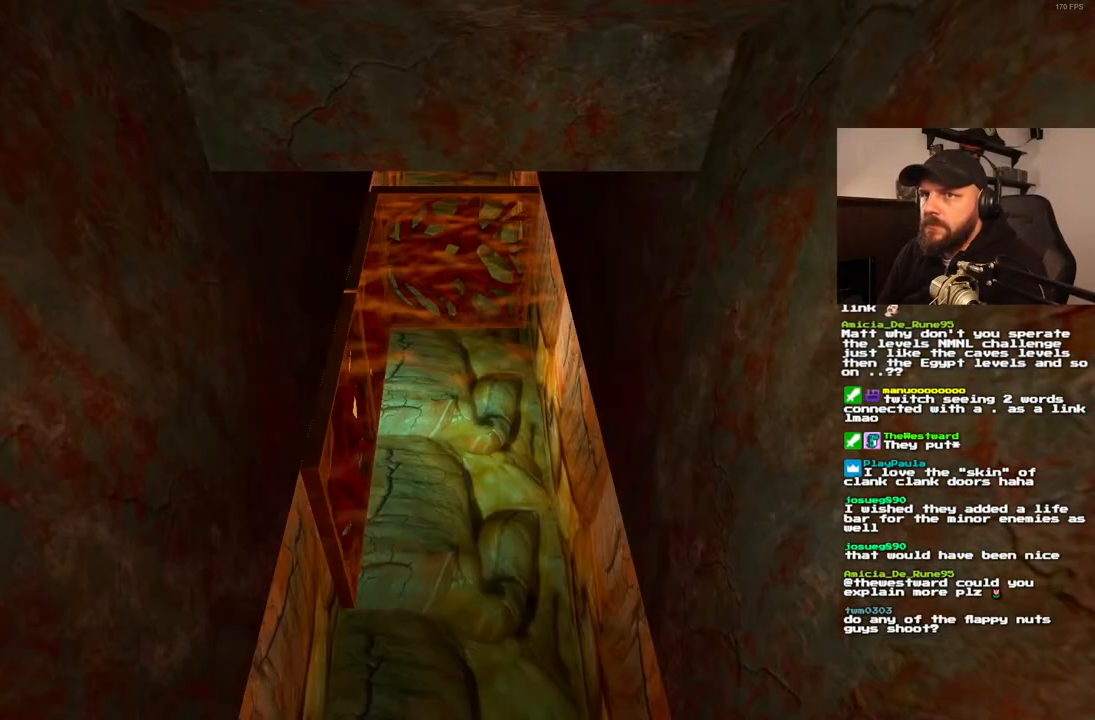
{"dt_ms": 500, "buttons": [], "left_stick": "center", "right_stick": "center", "events": [[117, "SQUARE", "up"], [200, "CIRCLE", "down"], [350, "CIRCLE", "up"]]}
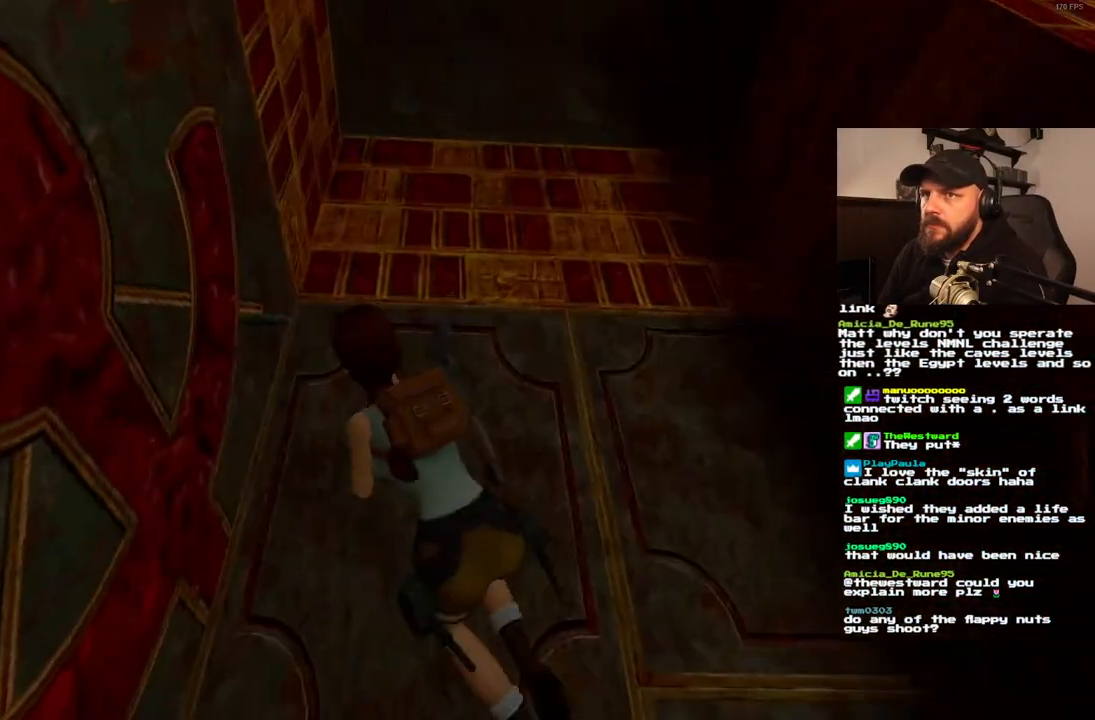
{"dt_ms": 500, "buttons": [], "left_stick": "center", "right_stick": "center", "events": []}
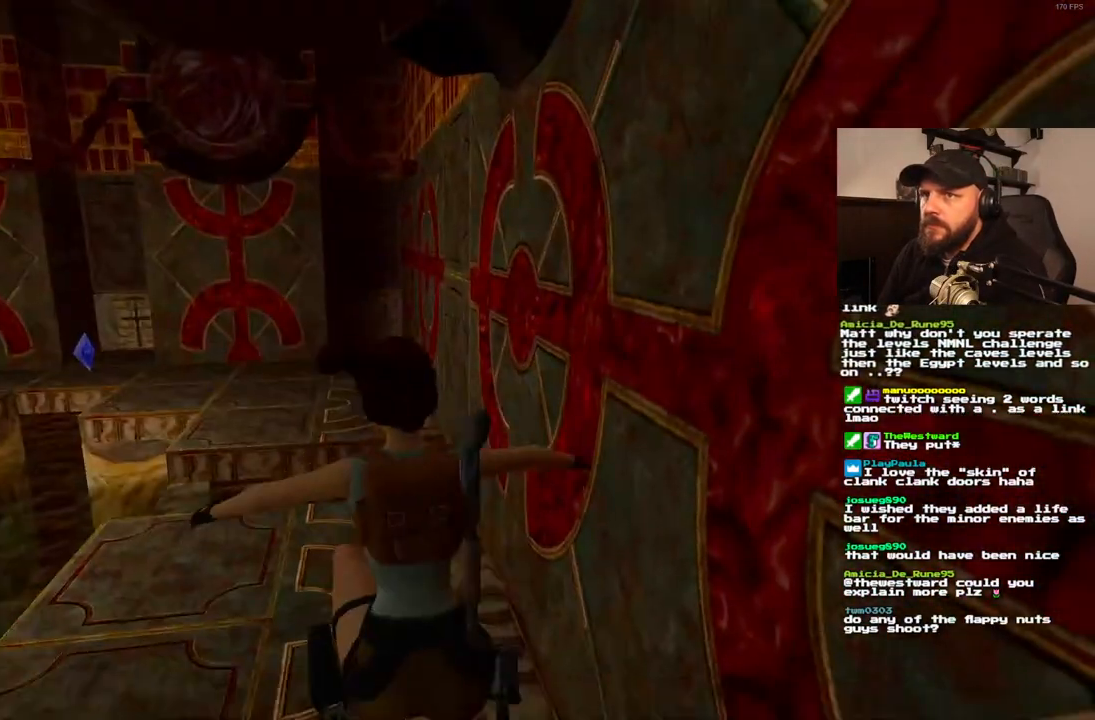
{"dt_ms": 500, "buttons": [], "left_stick": "center", "right_stick": "center", "events": []}